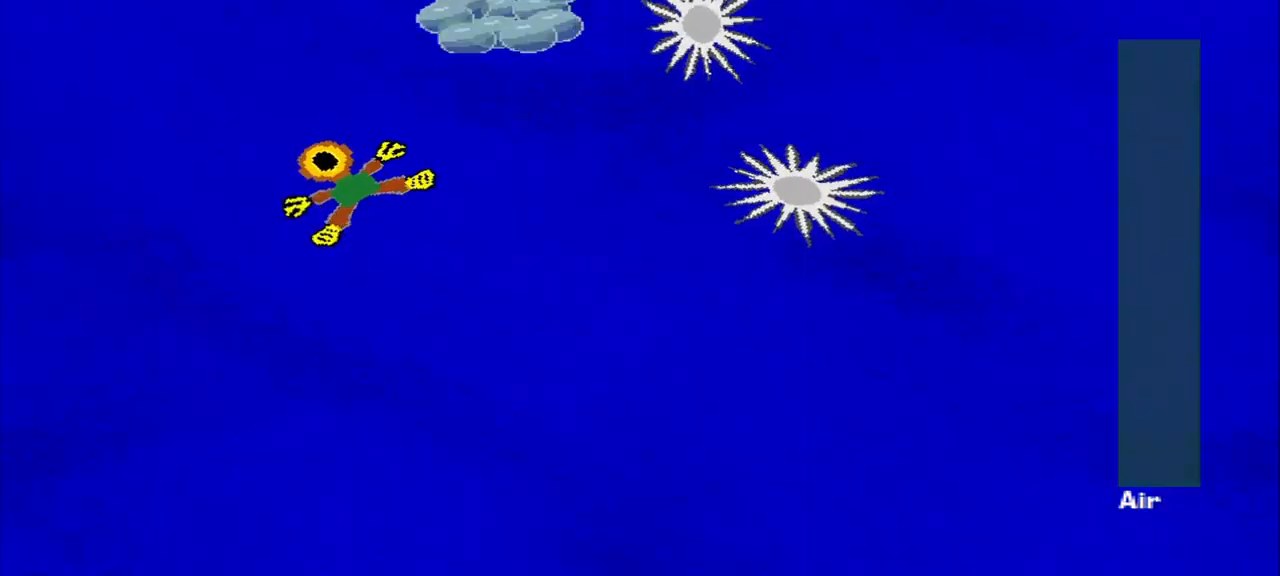
Gameplay with a controller (PlayStation layout); each line is a JSON object with the inputs held at the frame after it (dt_ms = milliseconds from this image to that frame). "events" lists button and stick changes between this image and that frame as [ms after this image, input, new state], when the widget could be followed in between. Not read: CROSS L2 L3 R2 R3 right_stick.
{"dt_ms": 500, "buttons": [], "left_stick": "up", "events": [[417, "left_stick", "up"]]}
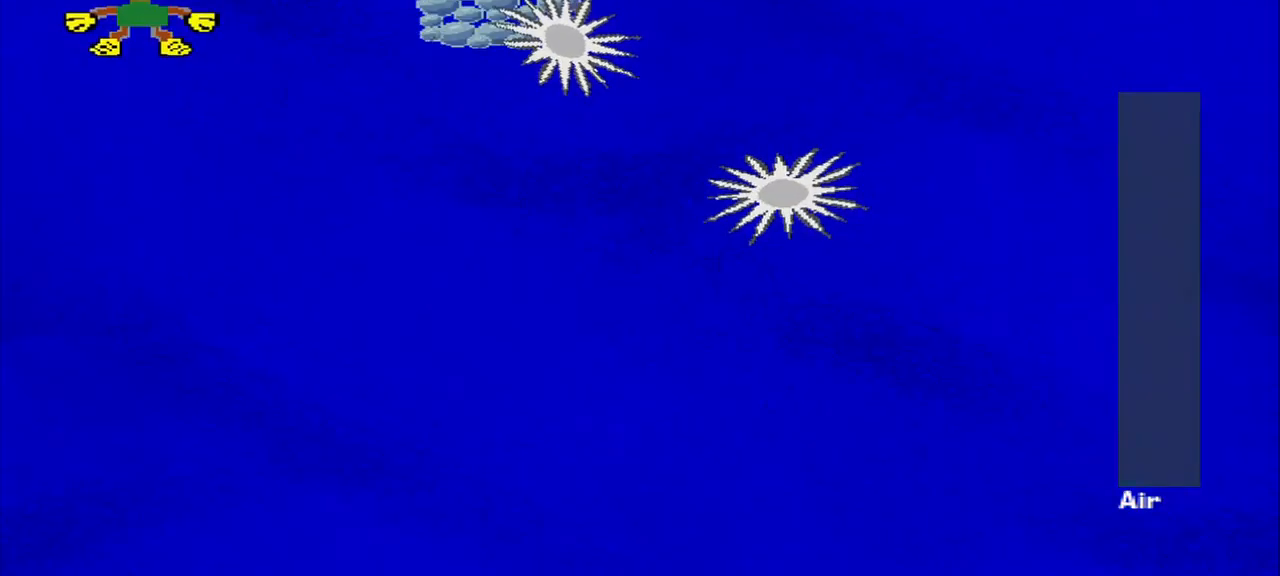
{"dt_ms": 500, "buttons": [], "left_stick": "right", "events": [[125, "left_stick", "up-right"], [292, "left_stick", "right"]]}
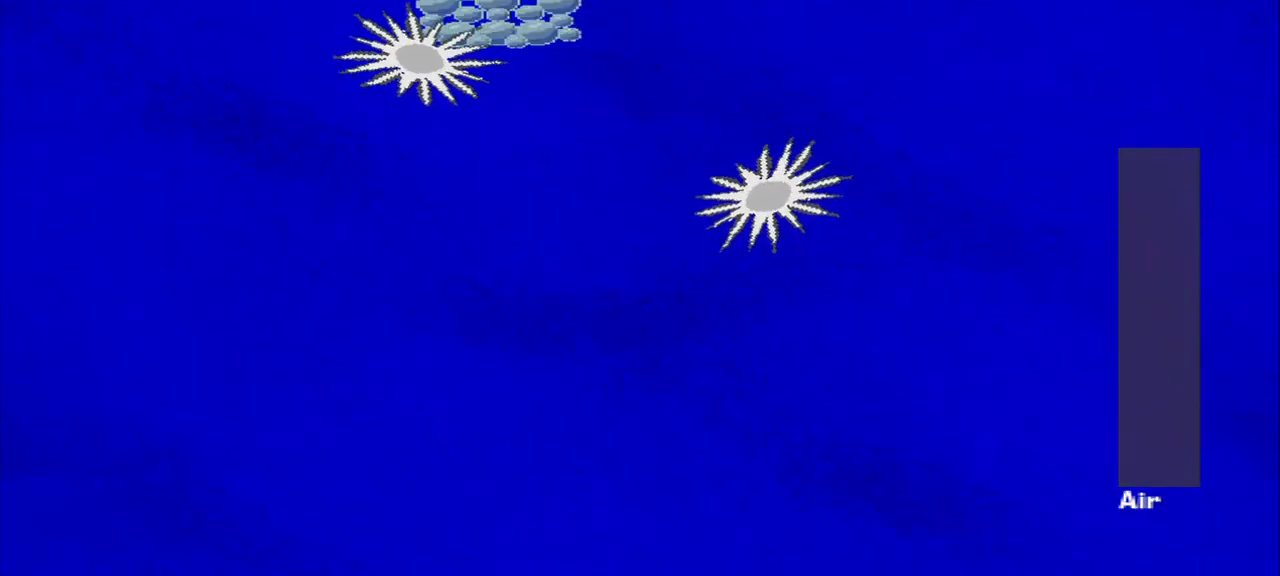
{"dt_ms": 500, "buttons": [], "left_stick": "down-right", "events": [[84, "left_stick", "down-right"]]}
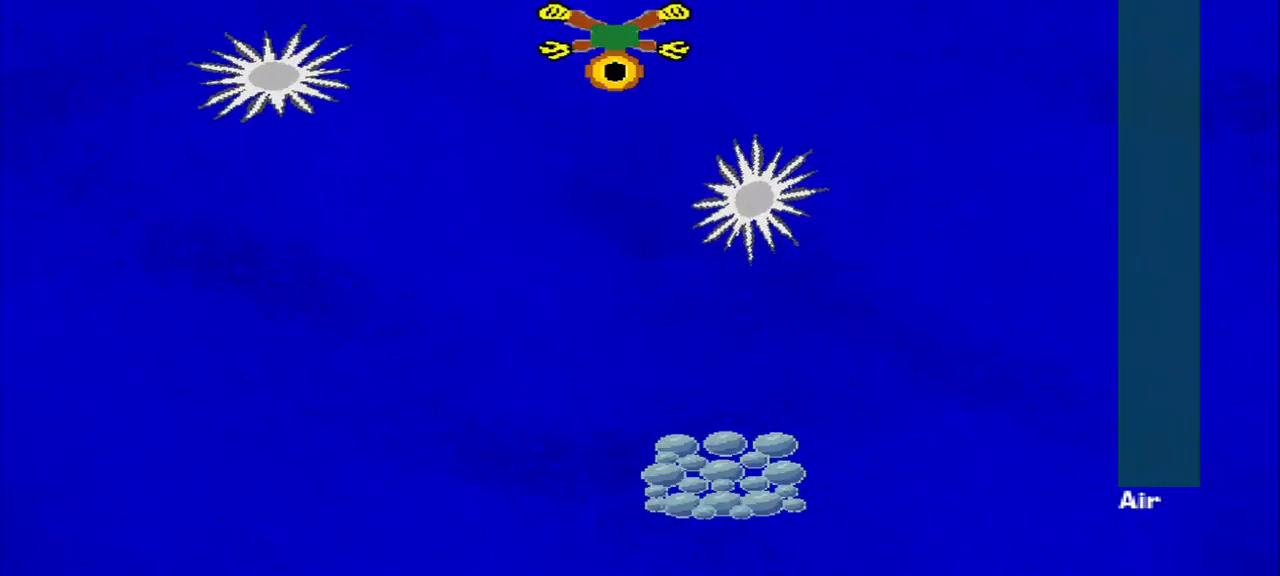
{"dt_ms": 959, "buttons": [], "left_stick": "down-right"}
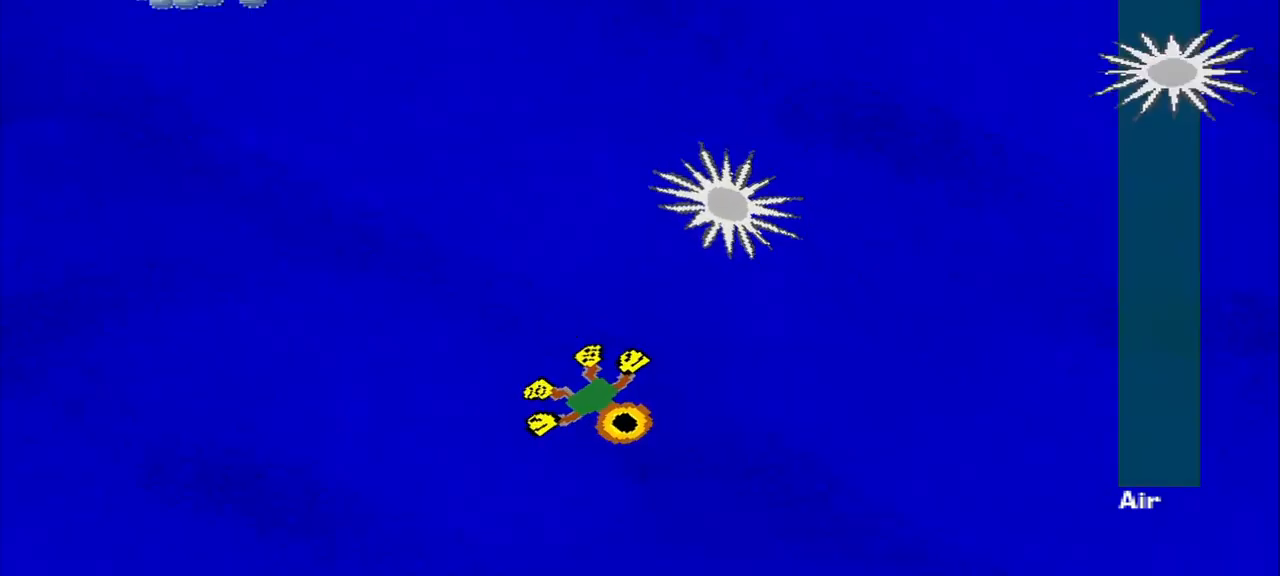
{"dt_ms": 500, "buttons": [], "left_stick": "up", "events": [[250, "left_stick", "right"], [417, "left_stick", "up"]]}
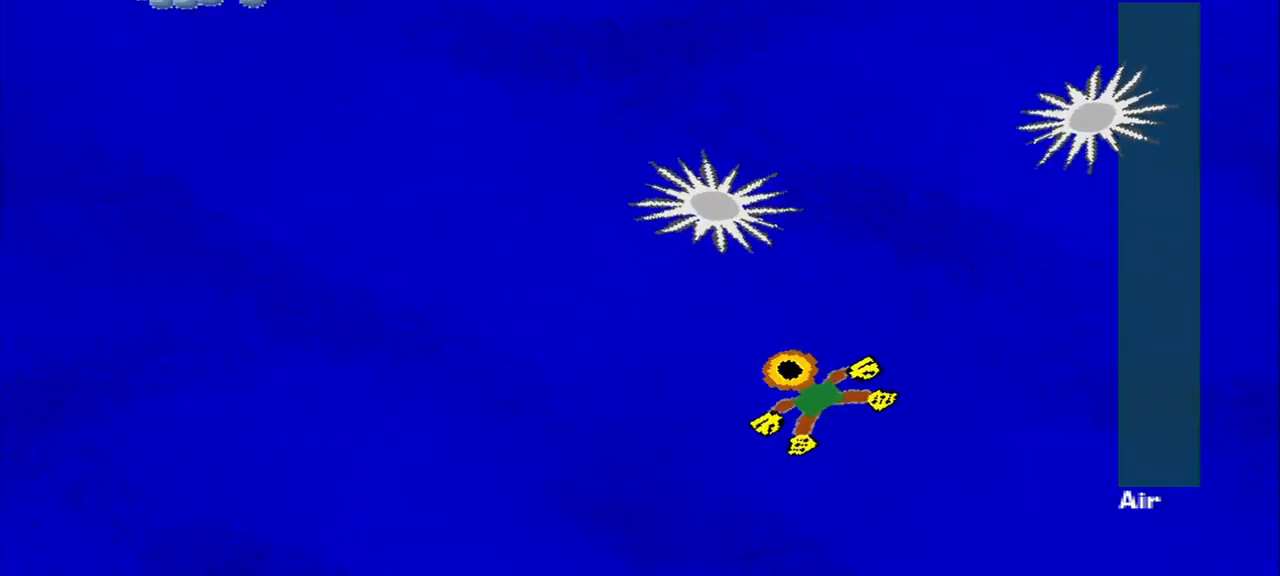
{"dt_ms": 500, "buttons": ["DPAD_DOWN"], "left_stick": "up-left", "events": [[84, "left_stick", "left"], [459, "left_stick", "up-left"], [500, "DPAD_DOWN", "down"]]}
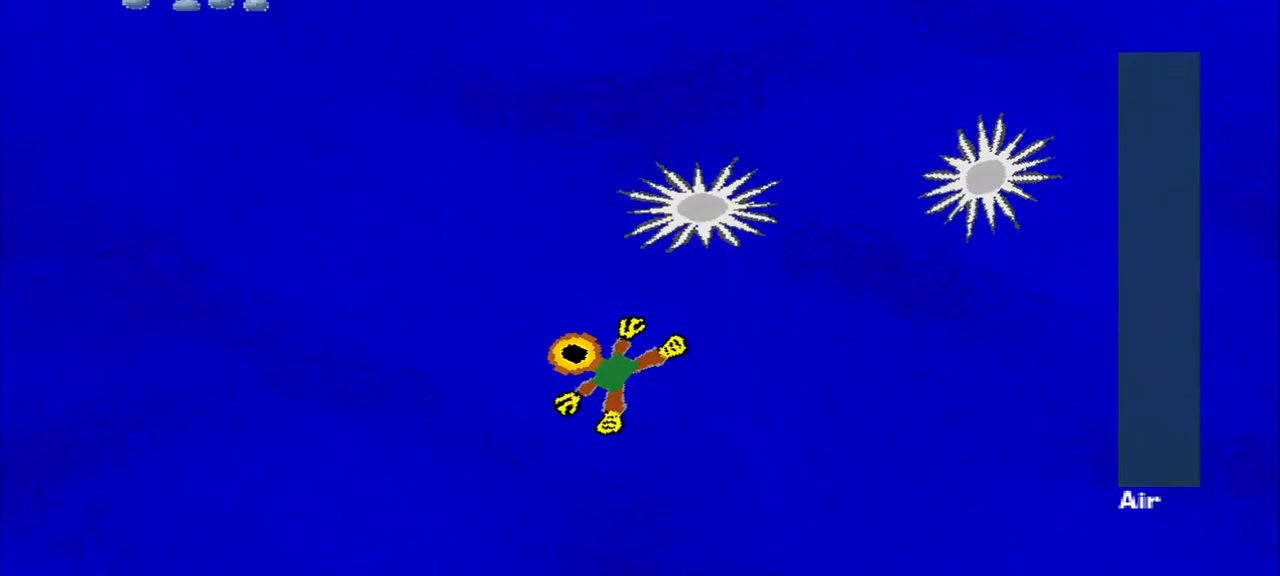
{"dt_ms": 500, "buttons": [], "left_stick": "up-left", "events": [[125, "DPAD_DOWN", "up"], [250, "DPAD_DOWN", "down"], [334, "DPAD_DOWN", "up"]]}
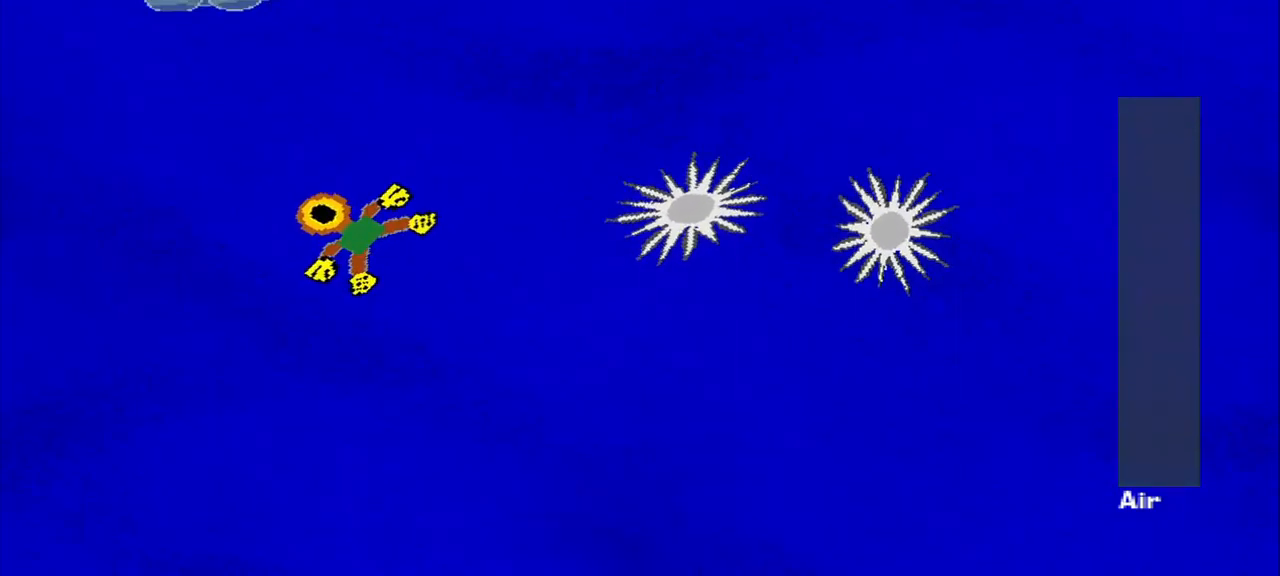
{"dt_ms": 500, "buttons": [], "left_stick": "up", "events": [[209, "left_stick", "up"]]}
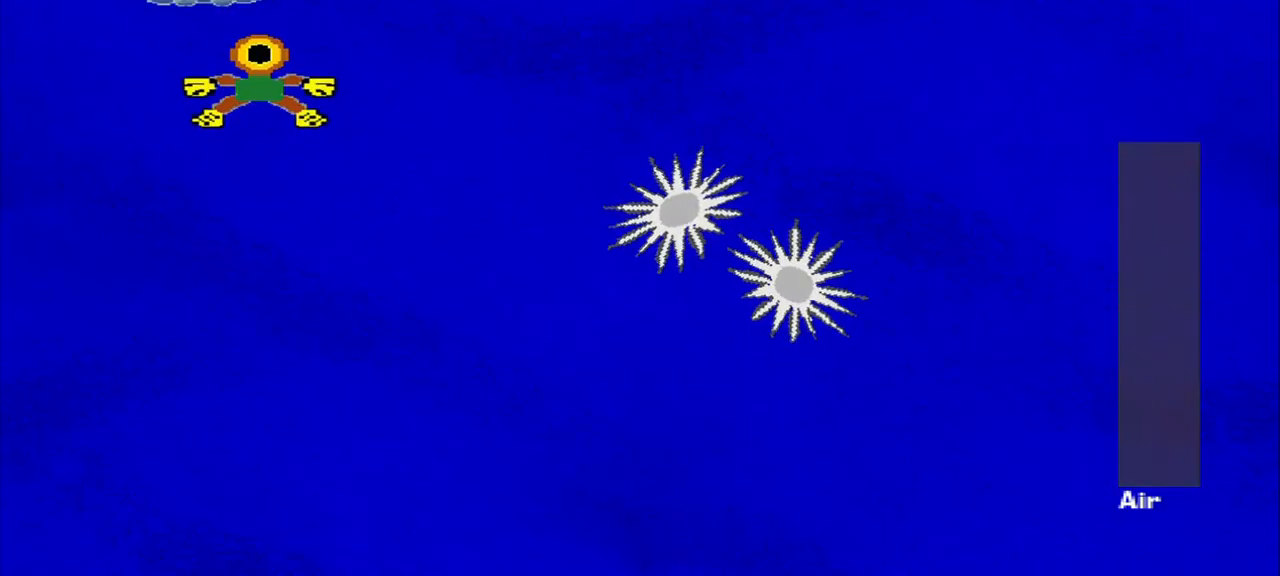
{"dt_ms": 500, "buttons": [], "left_stick": "right", "events": [[209, "left_stick", "up-right"], [417, "left_stick", "right"]]}
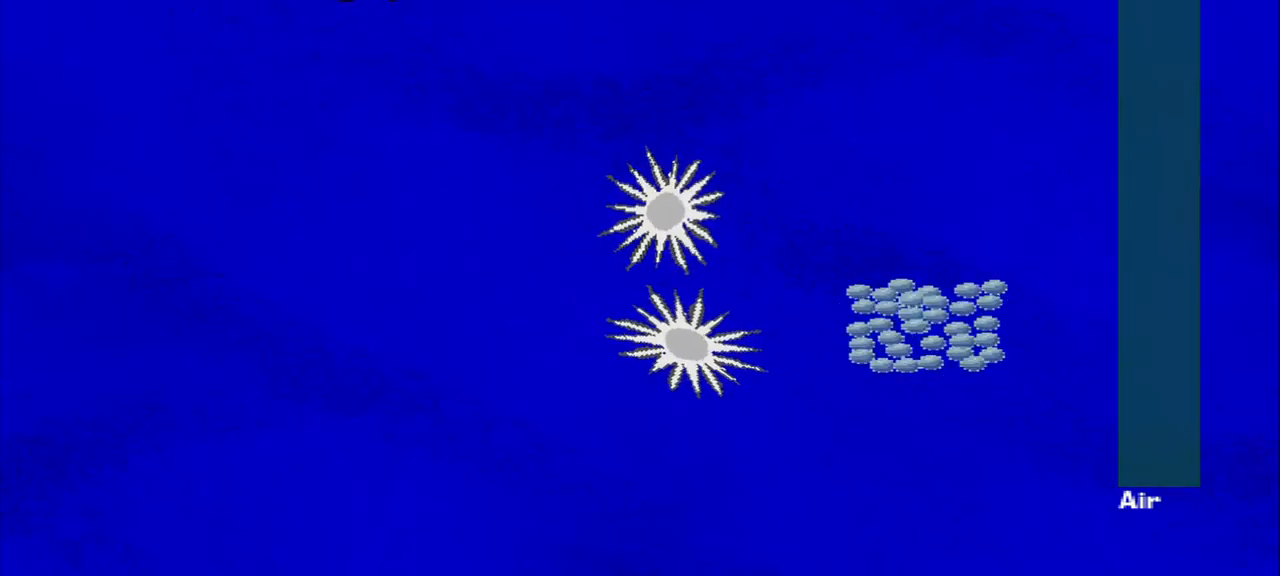
{"dt_ms": 500, "buttons": [], "left_stick": "down-right", "events": [[84, "left_stick", "down-right"]]}
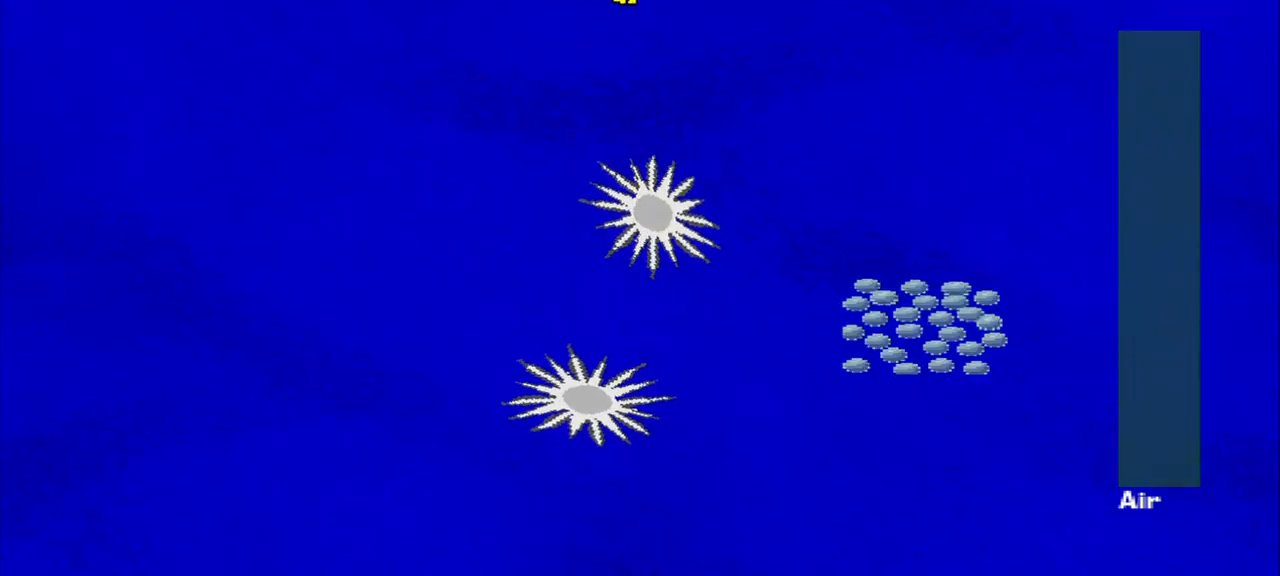
{"dt_ms": 500, "buttons": [], "left_stick": "down-right", "events": []}
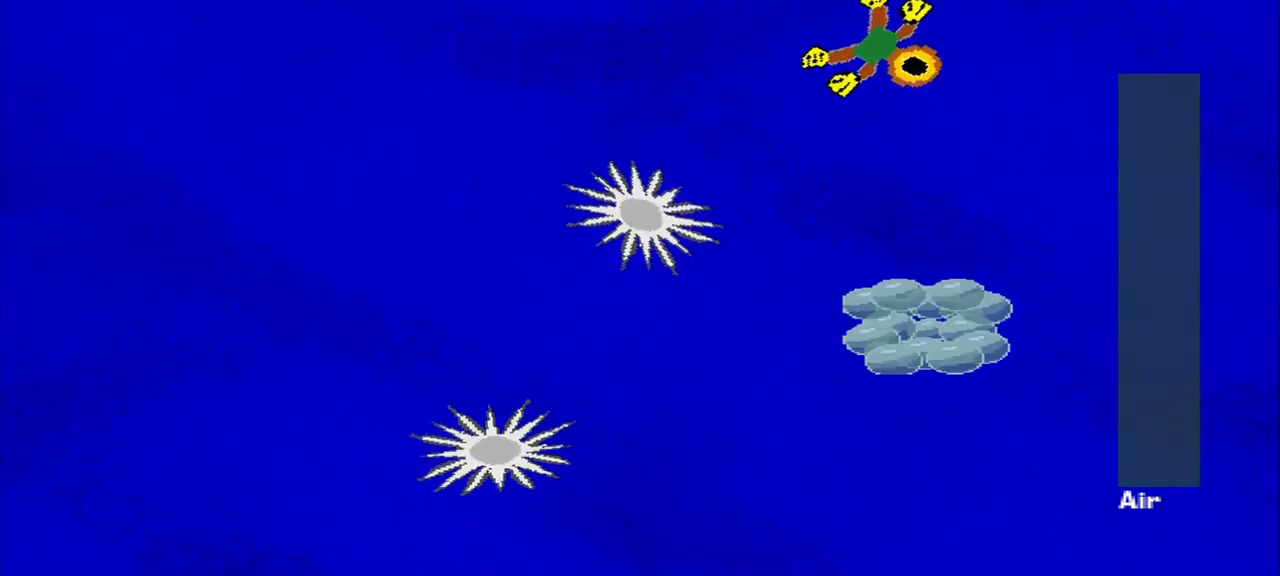
{"dt_ms": 500, "buttons": [], "left_stick": "down", "events": [[125, "left_stick", "down"]]}
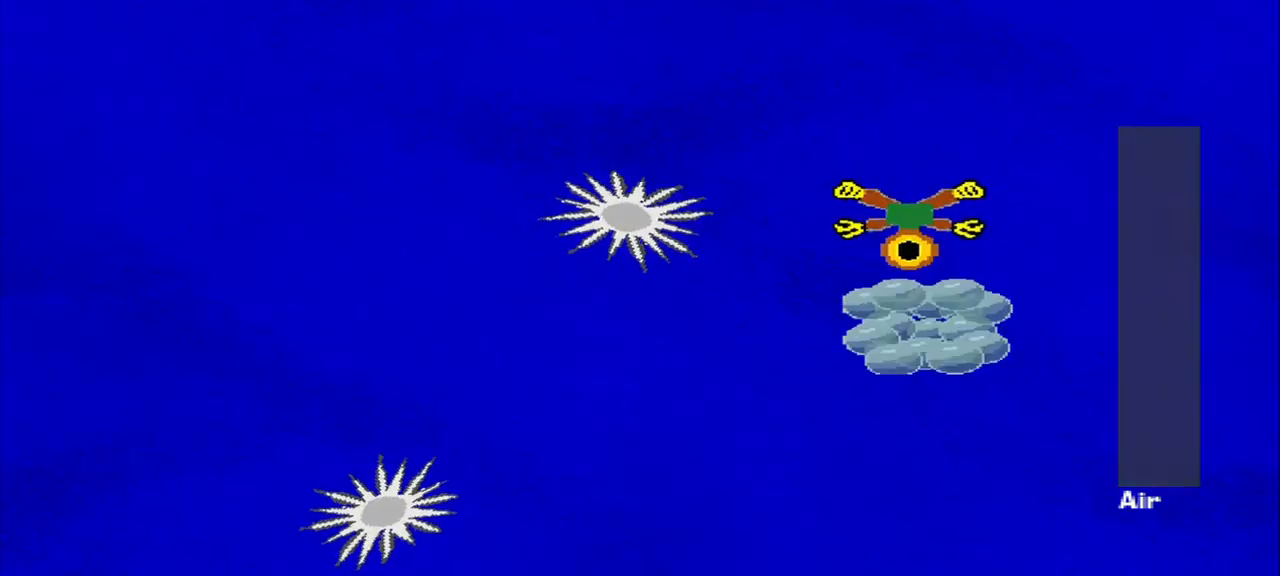
{"dt_ms": 500, "buttons": [], "left_stick": "down-left", "events": [[417, "left_stick", "down-left"]]}
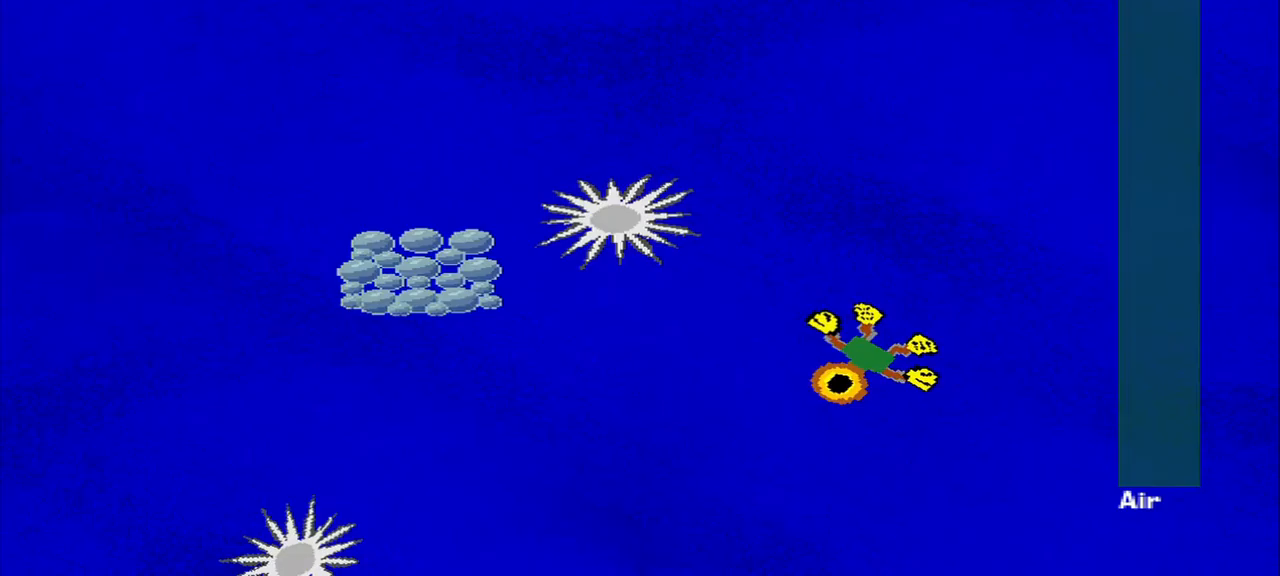
{"dt_ms": 500, "buttons": [], "left_stick": "down-left", "events": []}
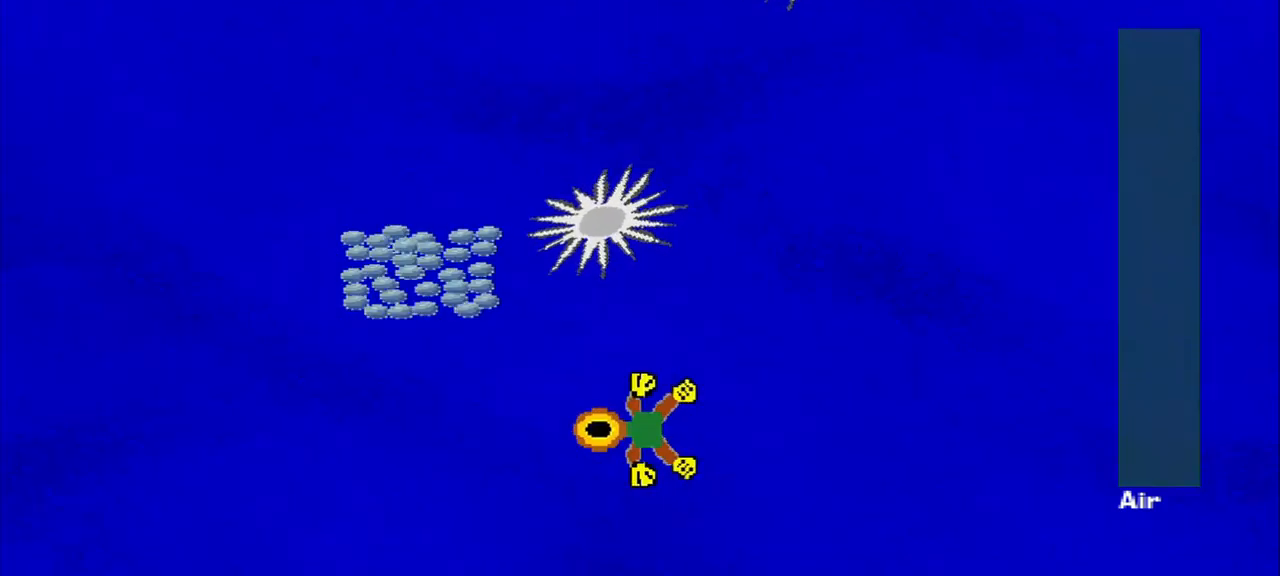
{"dt_ms": 500, "buttons": [], "left_stick": "up-left", "events": [[250, "DPAD_DOWN", "down"], [250, "left_stick", "up-left"], [500, "DPAD_DOWN", "up"]]}
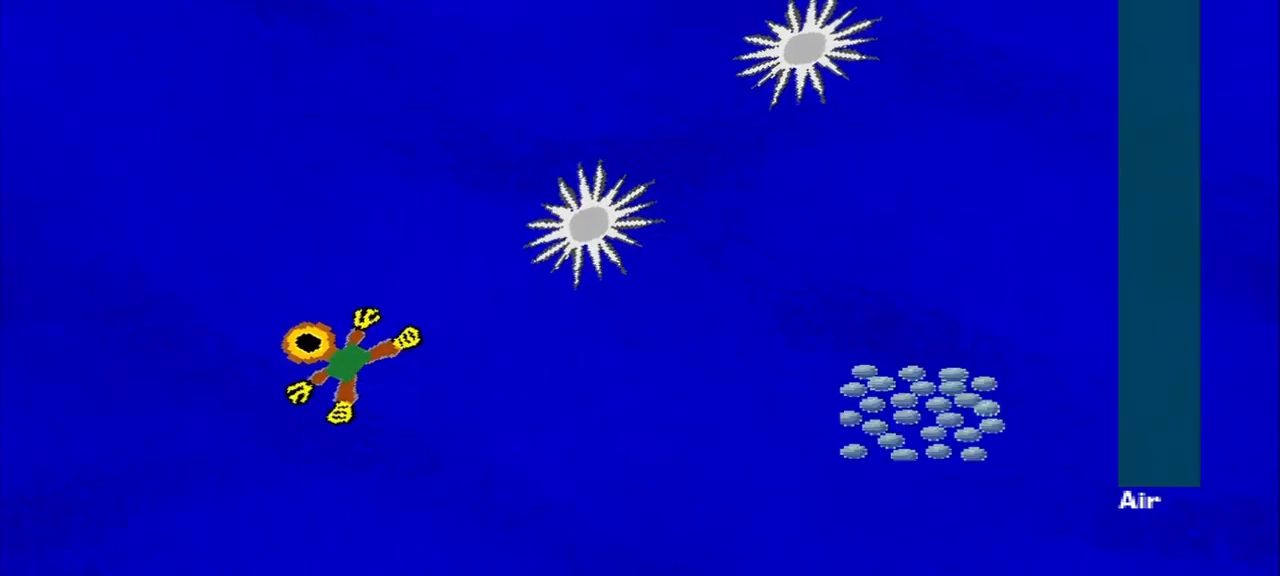
{"dt_ms": 500, "buttons": [], "left_stick": "up", "events": [[167, "left_stick", "up"]]}
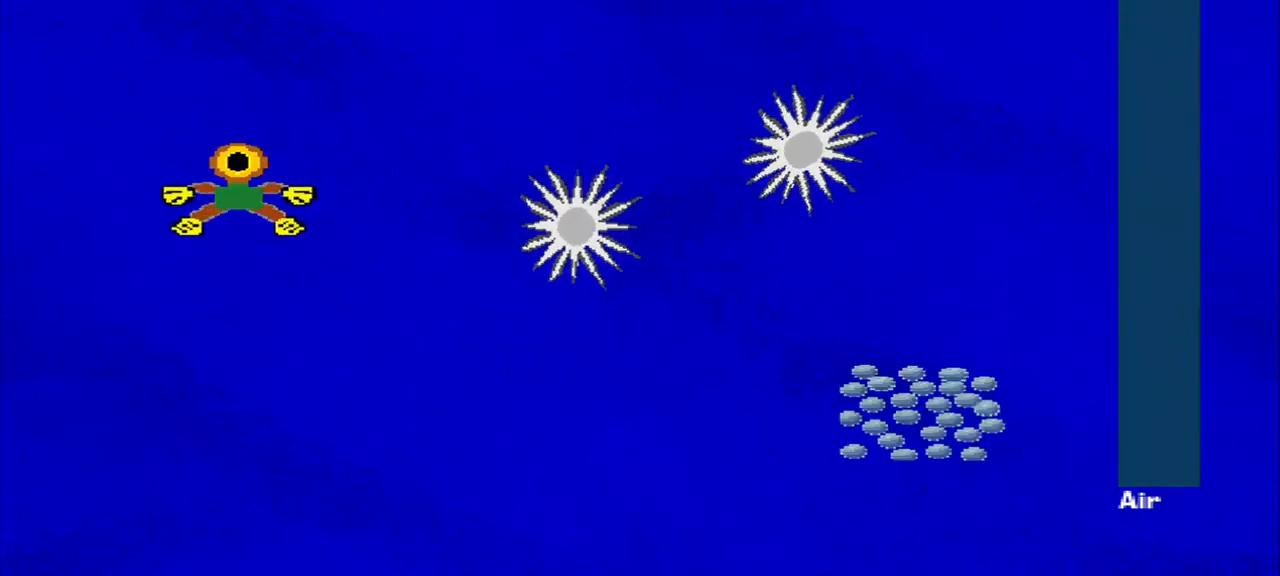
{"dt_ms": 500, "buttons": [], "left_stick": "up-right", "events": [[208, "left_stick", "up-right"]]}
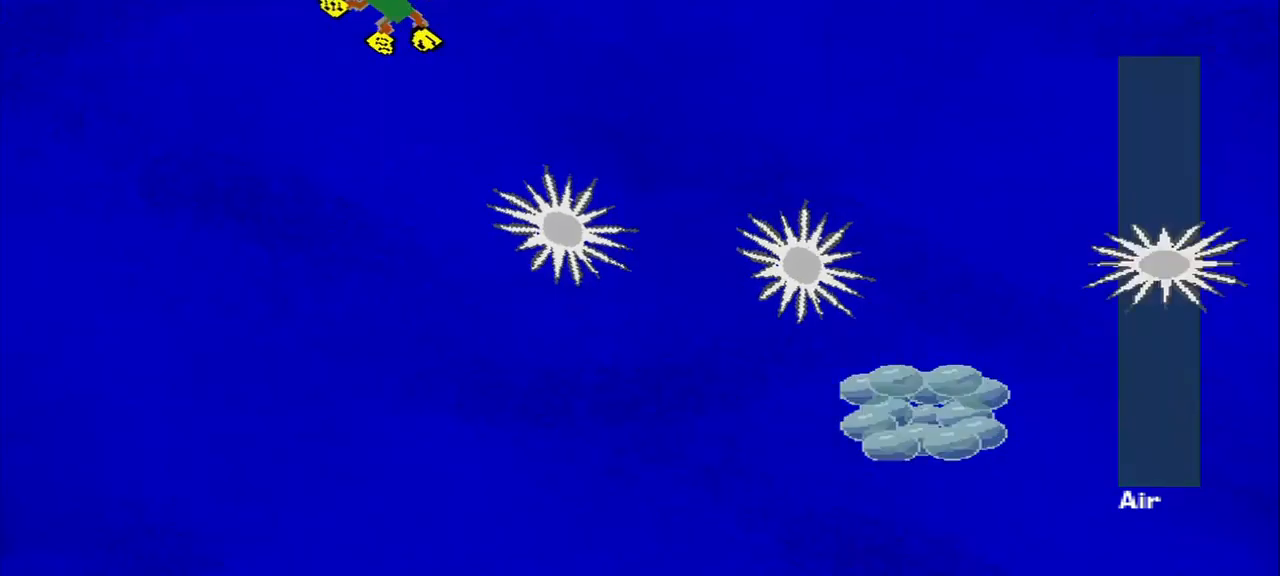
{"dt_ms": 500, "buttons": [], "left_stick": "down-right", "events": [[83, "left_stick", "right"], [292, "left_stick", "down-right"]]}
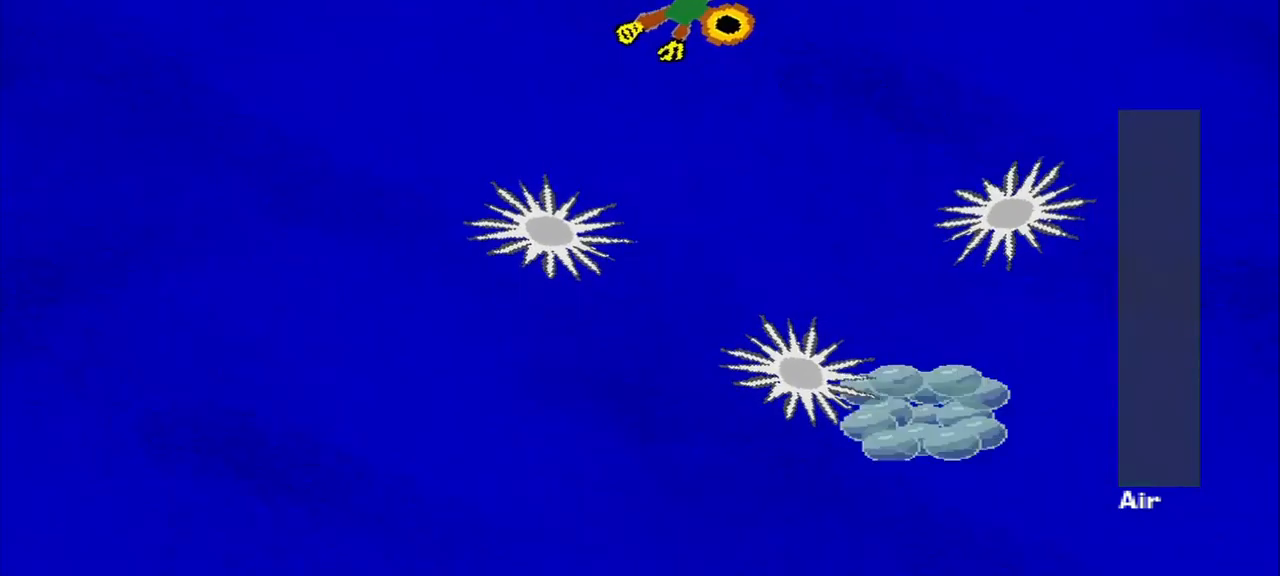
{"dt_ms": 500, "buttons": [], "left_stick": "up", "events": [[83, "left_stick", "down"], [250, "left_stick", "up-left"], [417, "left_stick", "up"]]}
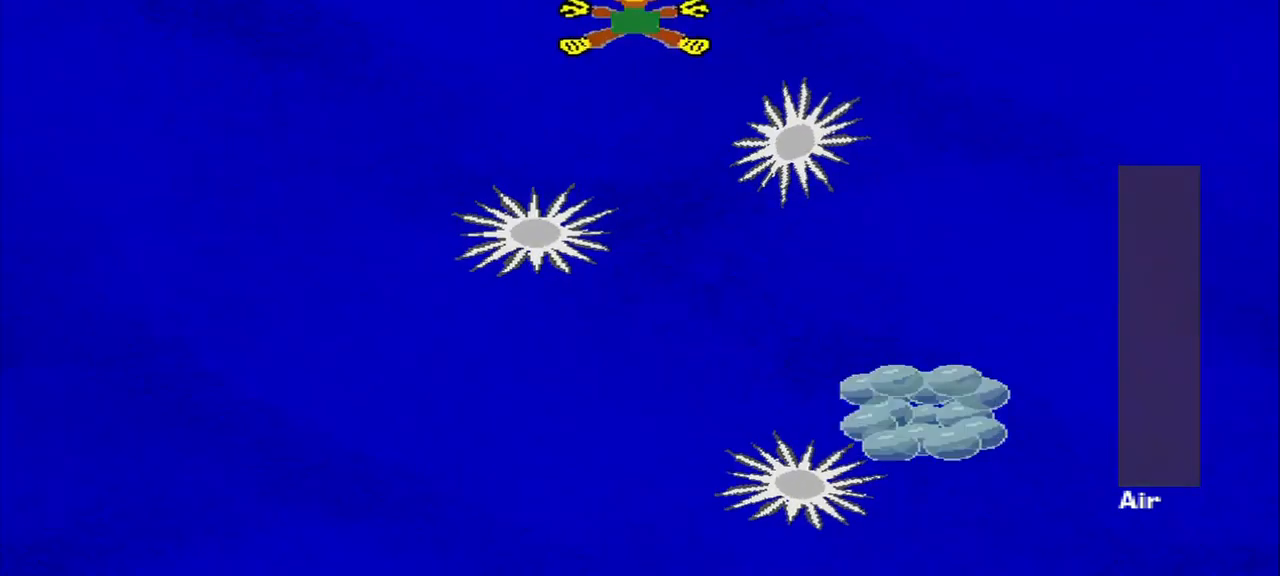
{"dt_ms": 500, "buttons": [], "left_stick": "down", "events": [[125, "left_stick", "up-right"], [333, "left_stick", "down-right"], [500, "left_stick", "down"]]}
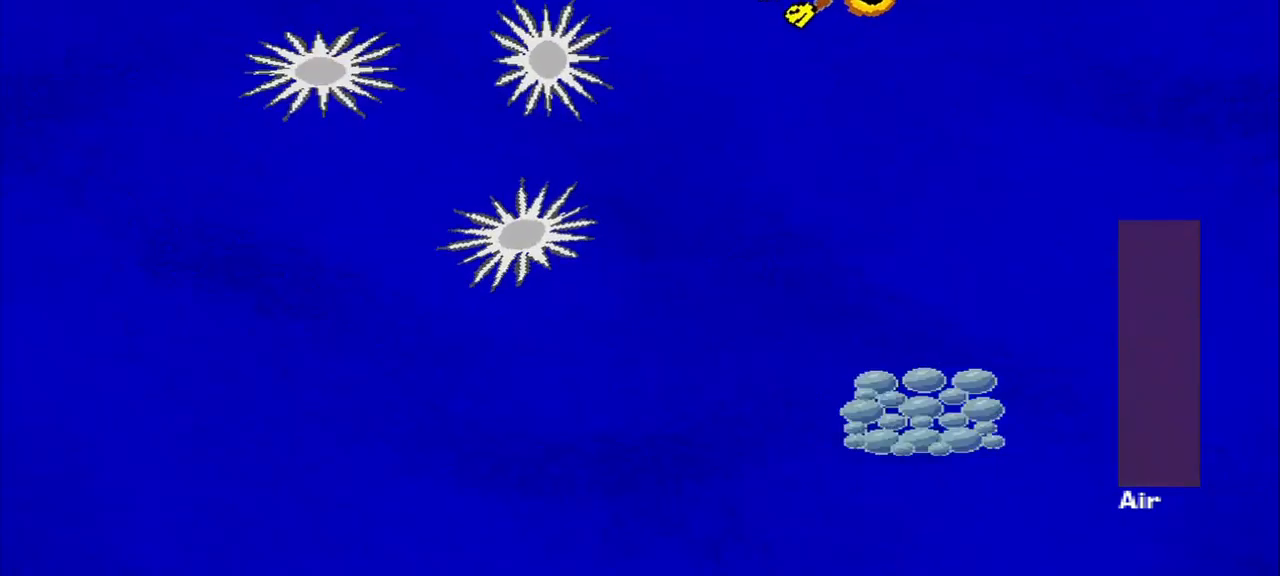
{"dt_ms": 500, "buttons": [], "left_stick": "down", "events": []}
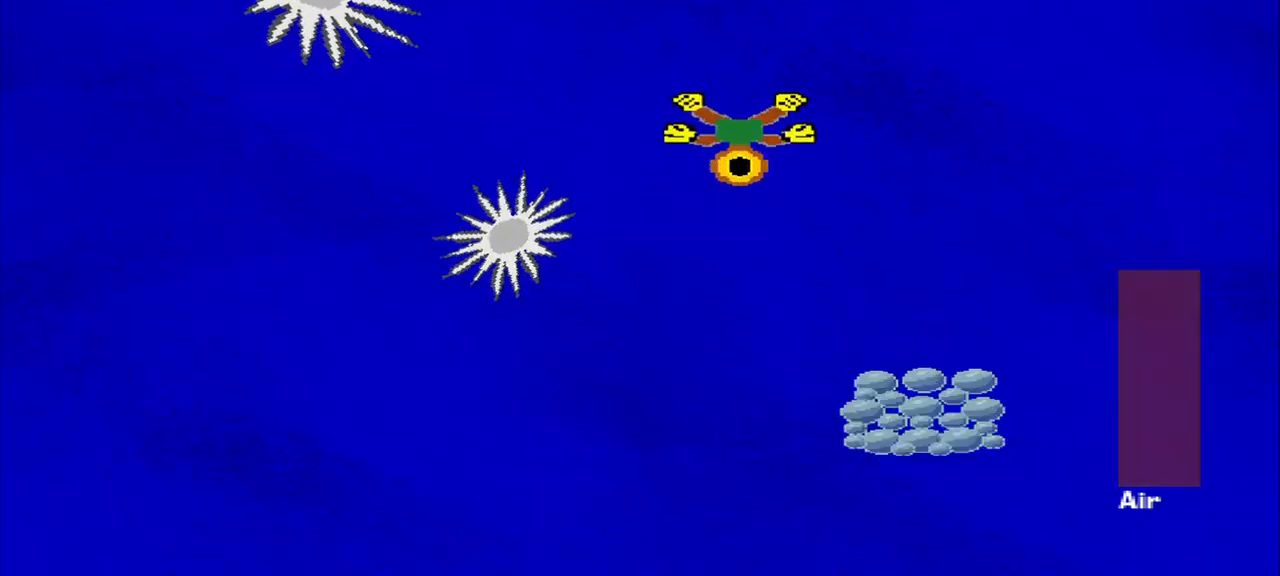
{"dt_ms": 500, "buttons": [], "left_stick": "down-right", "events": [[83, "left_stick", "down-right"]]}
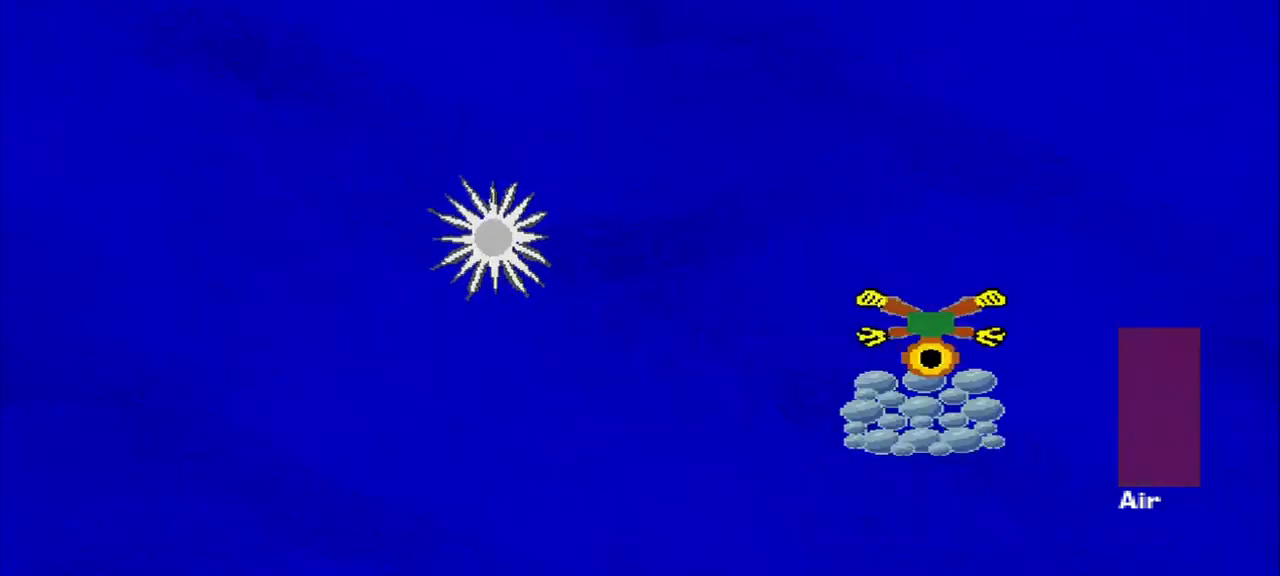
{"dt_ms": 500, "buttons": [], "left_stick": "up", "events": [[83, "left_stick", "down-left"], [250, "DPAD_DOWN", "down"], [250, "left_stick", "up-left"], [333, "DPAD_DOWN", "up"], [375, "left_stick", "up"]]}